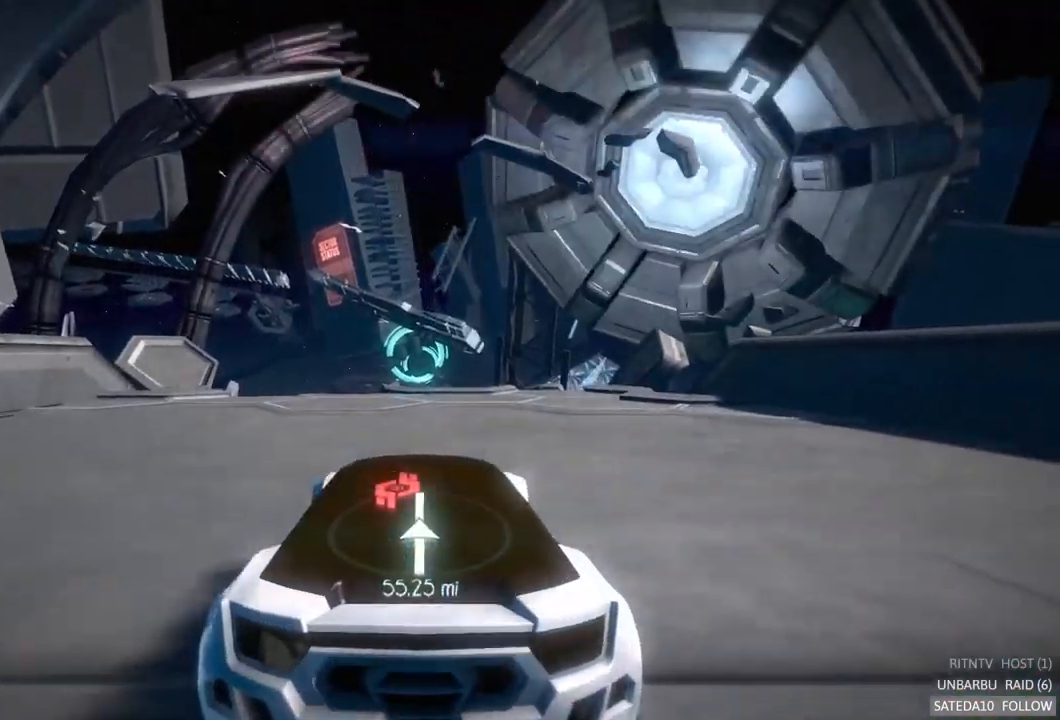
Gameplay with a controller (Xbox layout); each line is a JSON object with the inputs held at the frame after it. "events" lists button and stick changes between this image and that frame as [ms after this image, input, new state], when the widget could be followed in between. Not read: A L3 R3.
{"buttons": ["R2"], "left_stick": "center", "right_stick": "center", "events": []}
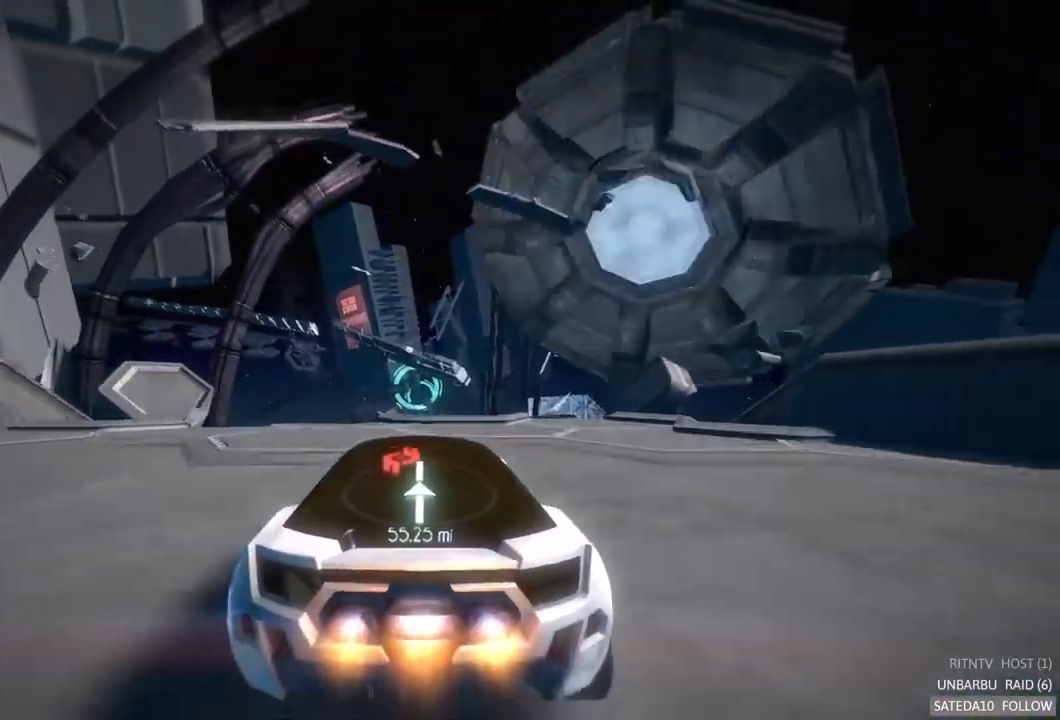
{"buttons": ["R2"], "left_stick": "center", "right_stick": "center", "events": [[350, "X", "down"], [500, "X", "up"]]}
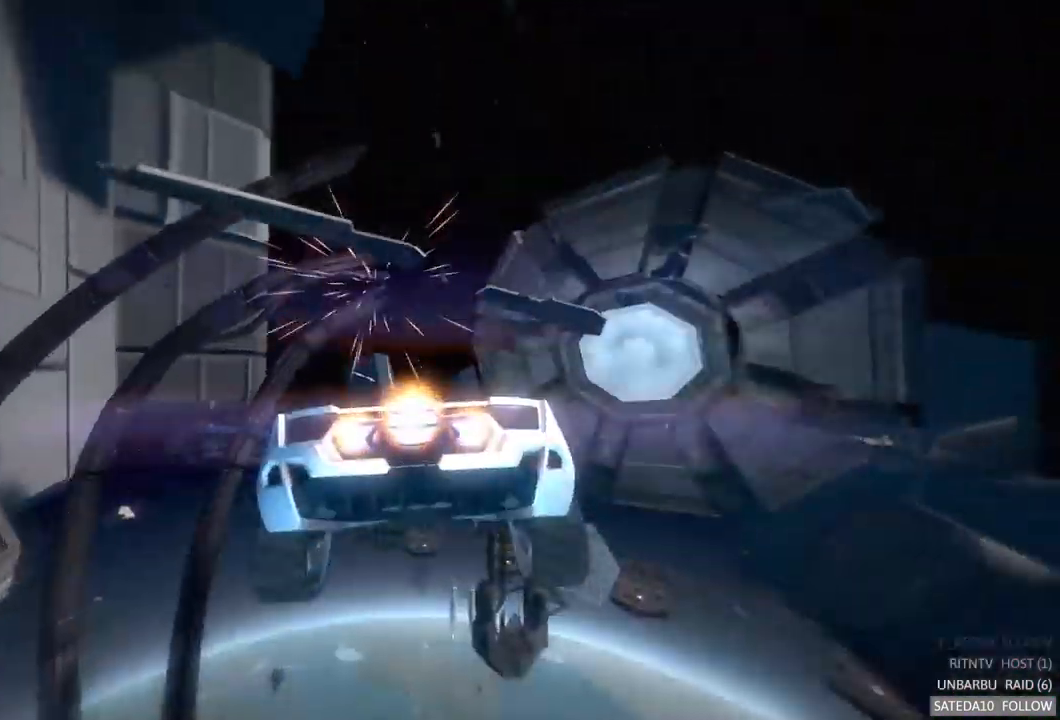
{"buttons": ["R2"], "left_stick": "center", "right_stick": "center", "events": []}
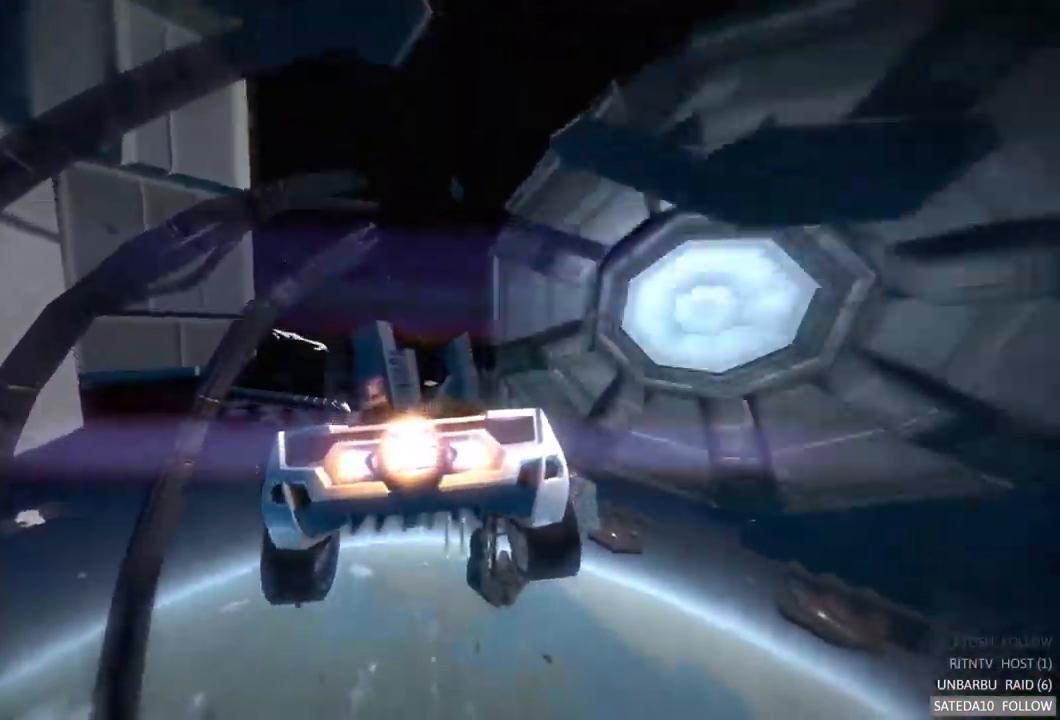
{"buttons": ["R2"], "left_stick": "center", "right_stick": "center", "events": []}
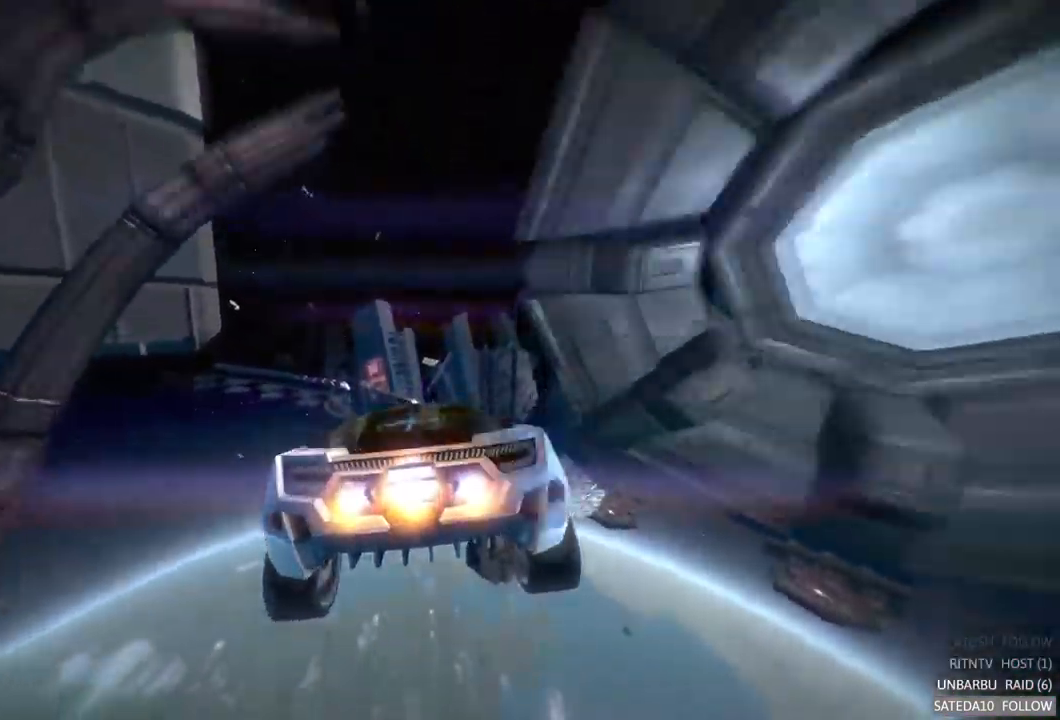
{"buttons": ["R2"], "left_stick": "center", "right_stick": "center", "events": []}
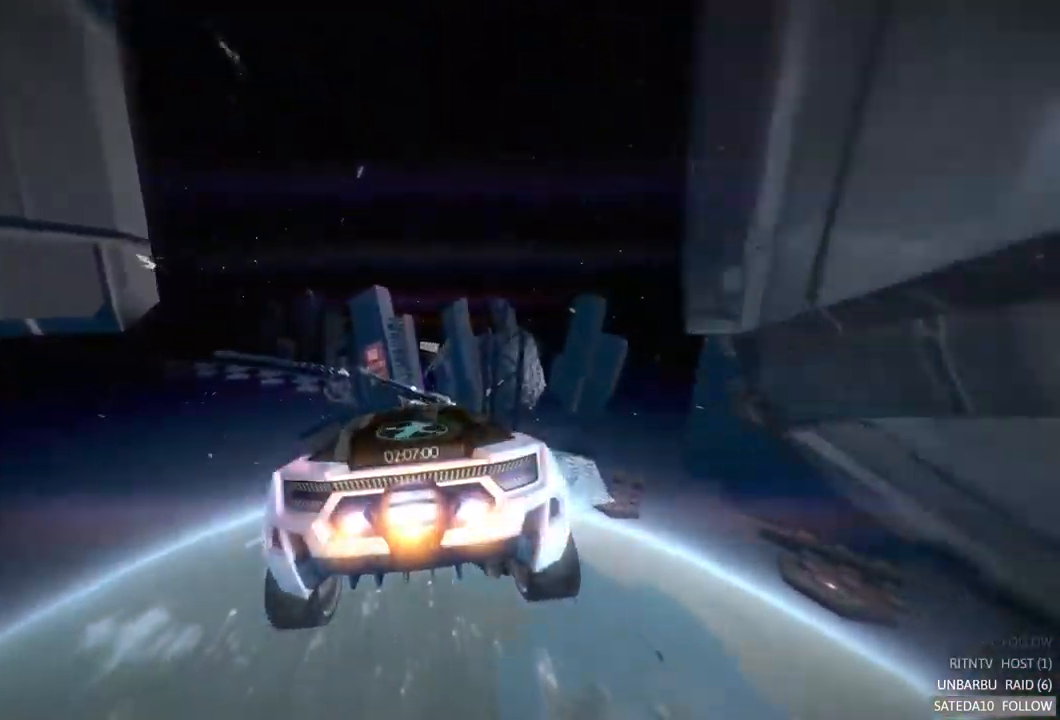
{"buttons": ["R2"], "left_stick": "center", "right_stick": "center", "events": []}
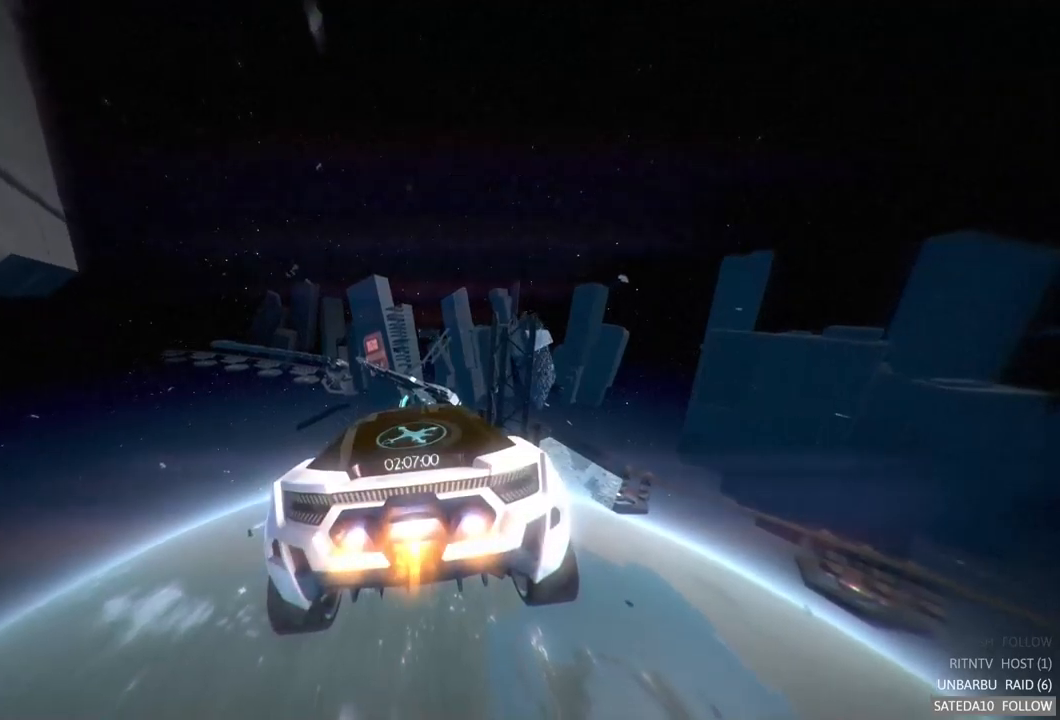
{"buttons": ["R2"], "left_stick": "center", "right_stick": "center", "events": []}
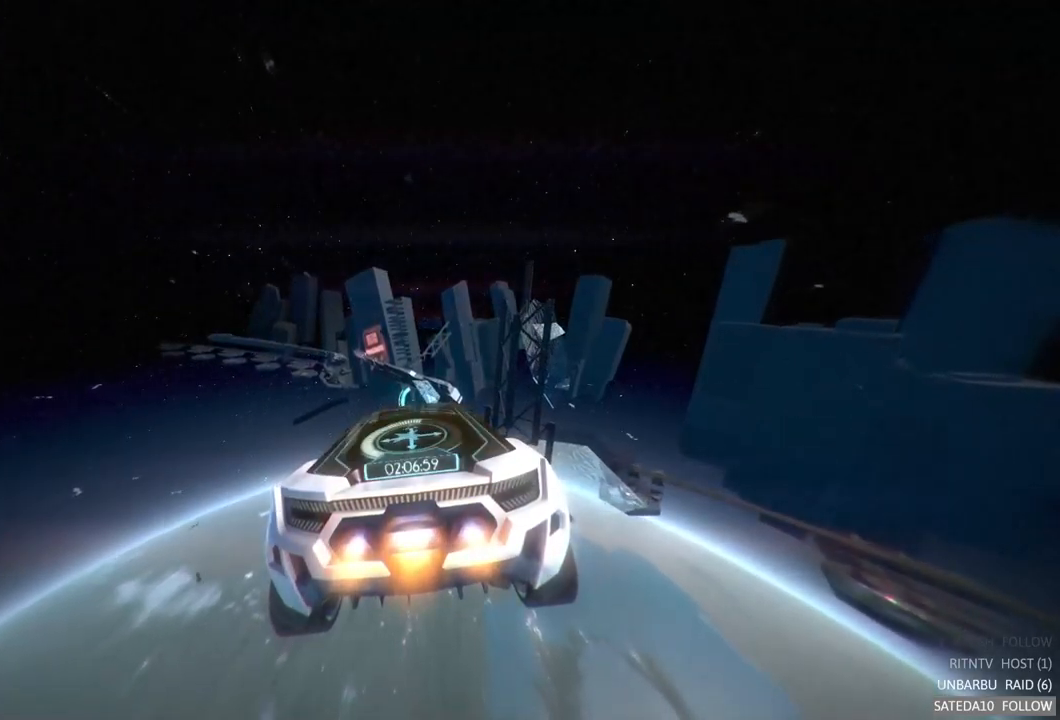
{"buttons": ["R2"], "left_stick": "center", "right_stick": "center", "events": [[317, "left_stick", "up"], [483, "left_stick", "center"]]}
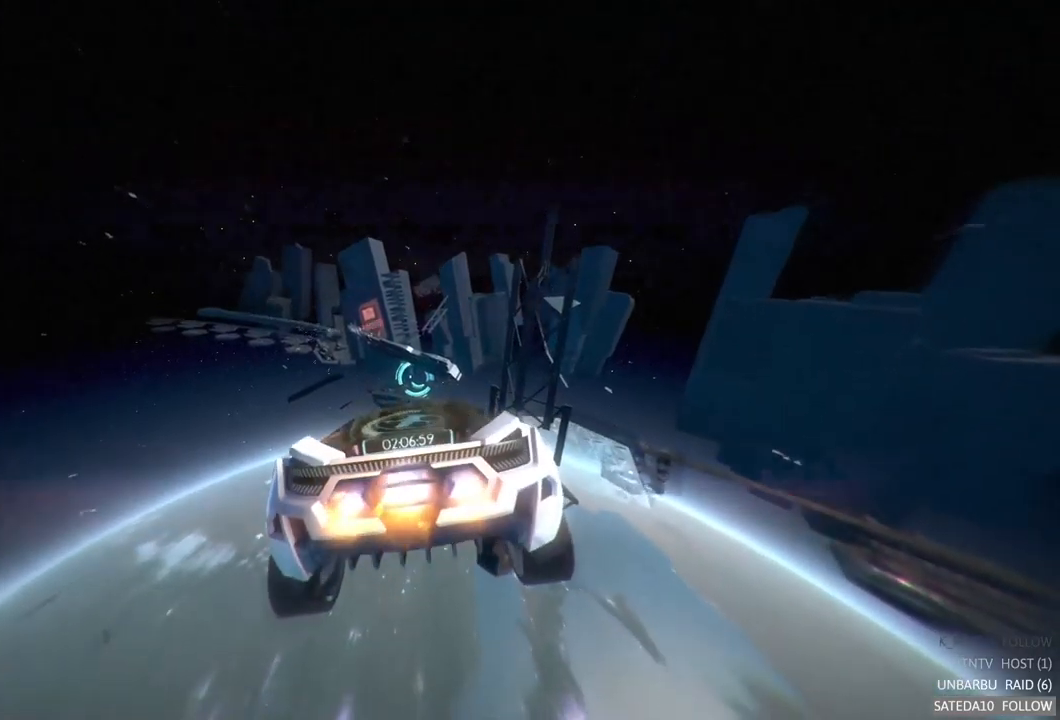
{"buttons": ["R2"], "left_stick": "center", "right_stick": "center", "events": []}
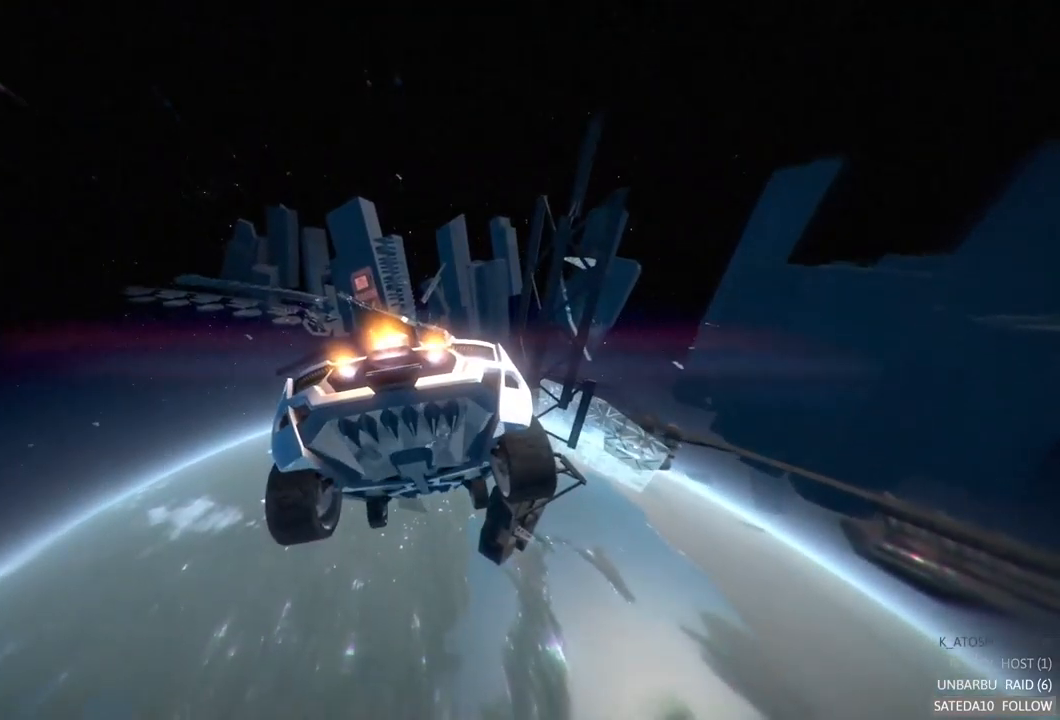
{"buttons": ["R2"], "left_stick": "center", "right_stick": "center", "events": [[33, "left_stick", "down"], [217, "left_stick", "center"]]}
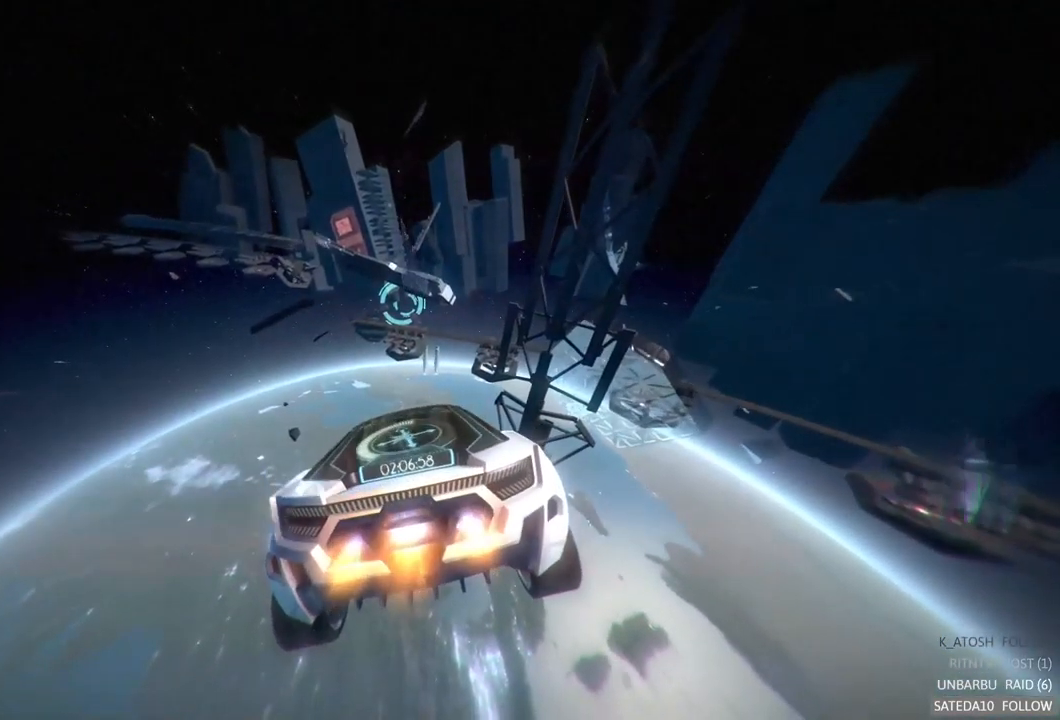
{"buttons": ["R2"], "left_stick": "center", "right_stick": "center", "events": [[250, "left_stick", "down"], [433, "left_stick", "center"]]}
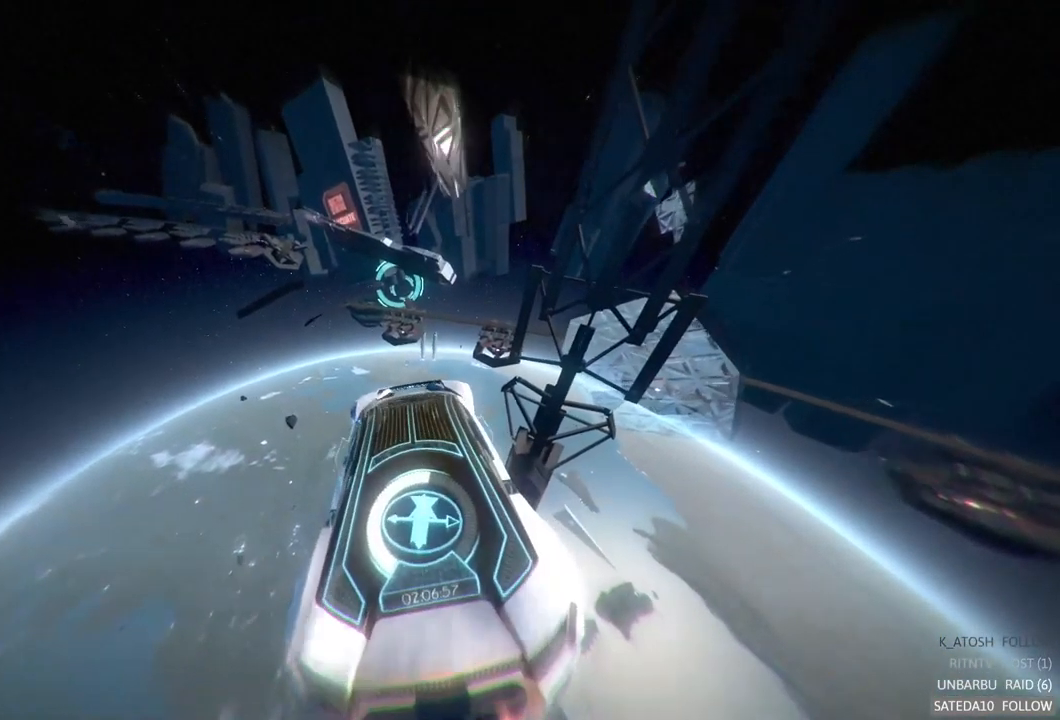
{"buttons": ["R2"], "left_stick": "center", "right_stick": "center", "events": [[283, "left_stick", "up"], [450, "left_stick", "center"]]}
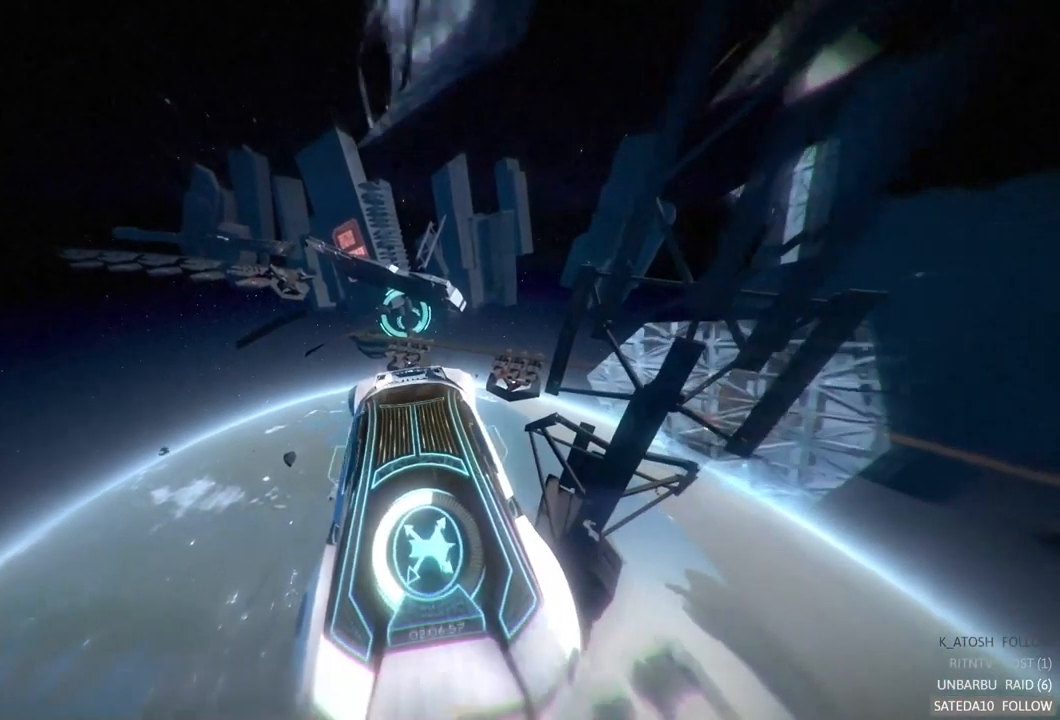
{"buttons": ["R2"], "left_stick": "up", "right_stick": "center", "events": [[450, "left_stick", "up"]]}